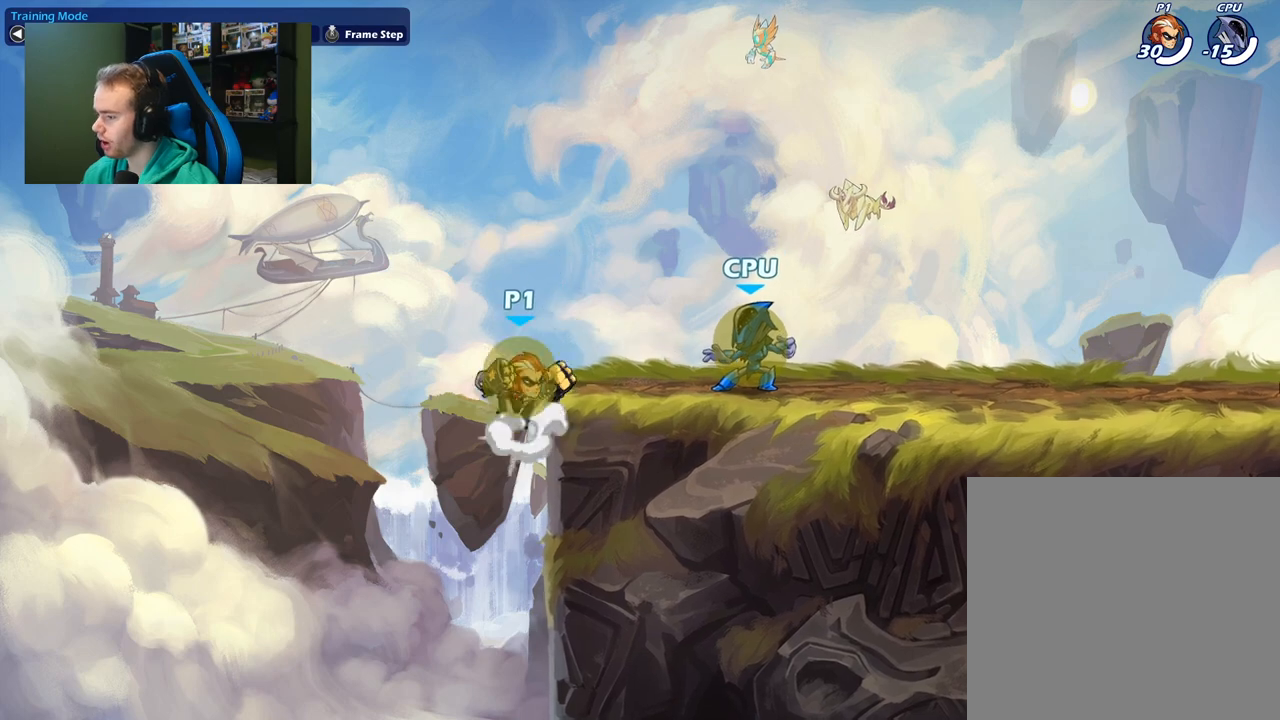
Gameplay with a controller (Xbox layout); each line is a JSON object with the inputs held at the frame after it. "events" lists button and stick changes between this image and that frame as [ms after this image, input, new state], when the widget could be followed in between.
{"buttons": [], "left_stick": "right", "right_stick": "center", "events": [[67, "A", "up"], [117, "L1", "down"], [117, "left_stick", "down-right"], [167, "left_stick", "down"], [233, "X", "down"], [350, "L1", "up"], [400, "X", "up"], [433, "left_stick", "right"]]}
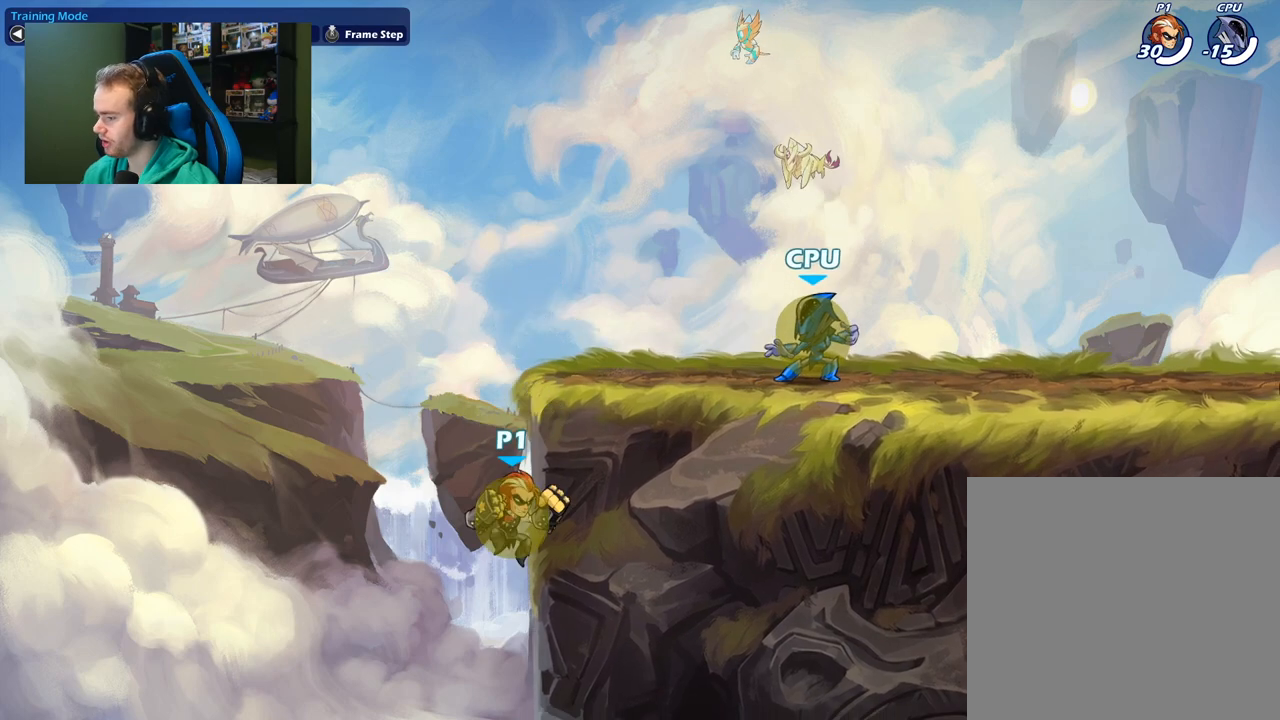
{"buttons": [], "left_stick": "up-right", "right_stick": "center", "events": [[50, "A", "down"], [200, "left_stick", "up-right"], [233, "A", "up"], [350, "A", "down"], [483, "A", "up"]]}
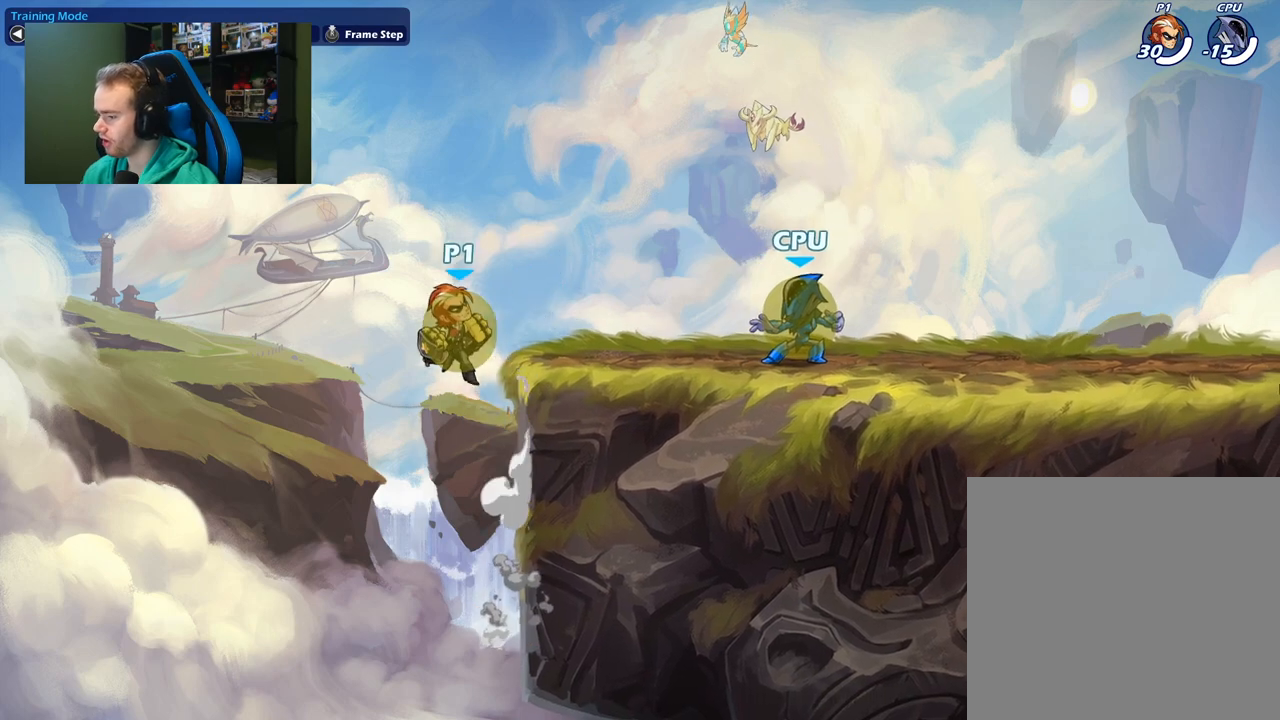
{"buttons": [], "left_stick": "left", "right_stick": "center", "events": [[333, "left_stick", "down-right"], [433, "left_stick", "down-left"], [483, "left_stick", "left"]]}
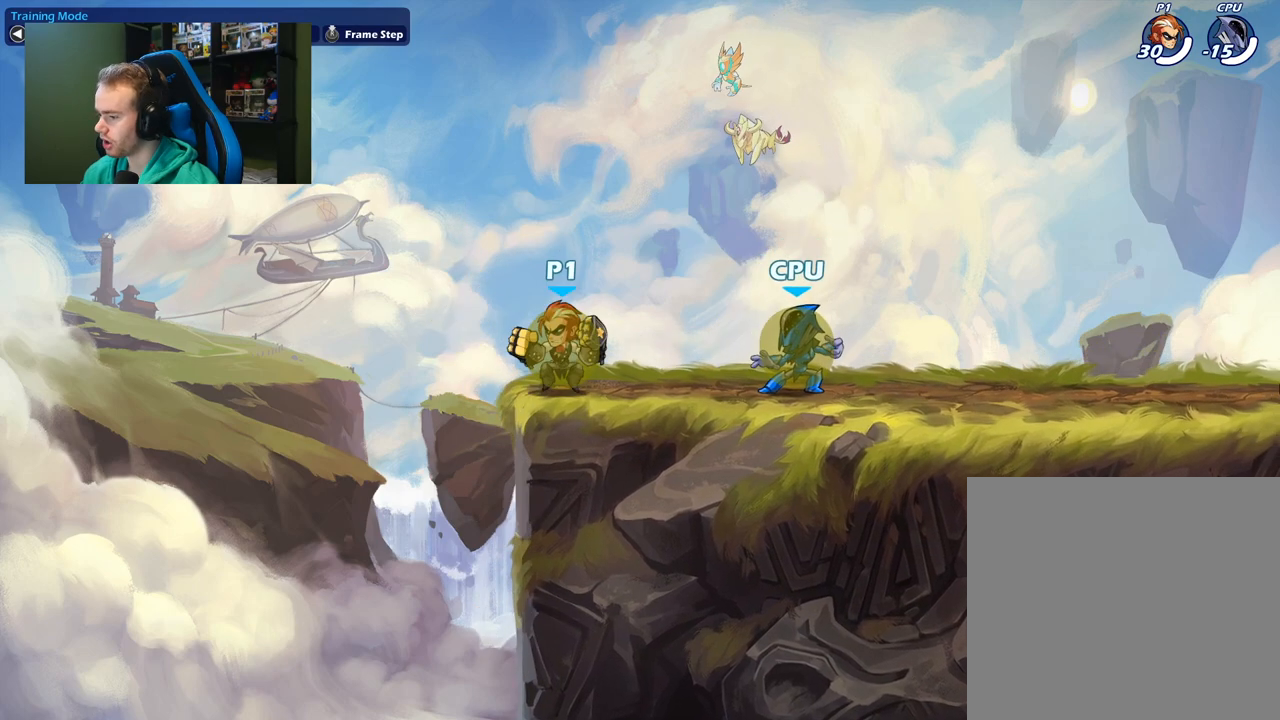
{"buttons": [], "left_stick": "center", "right_stick": "center", "events": [[150, "left_stick", "right"], [250, "A", "down"], [283, "left_stick", "center"], [383, "A", "up"]]}
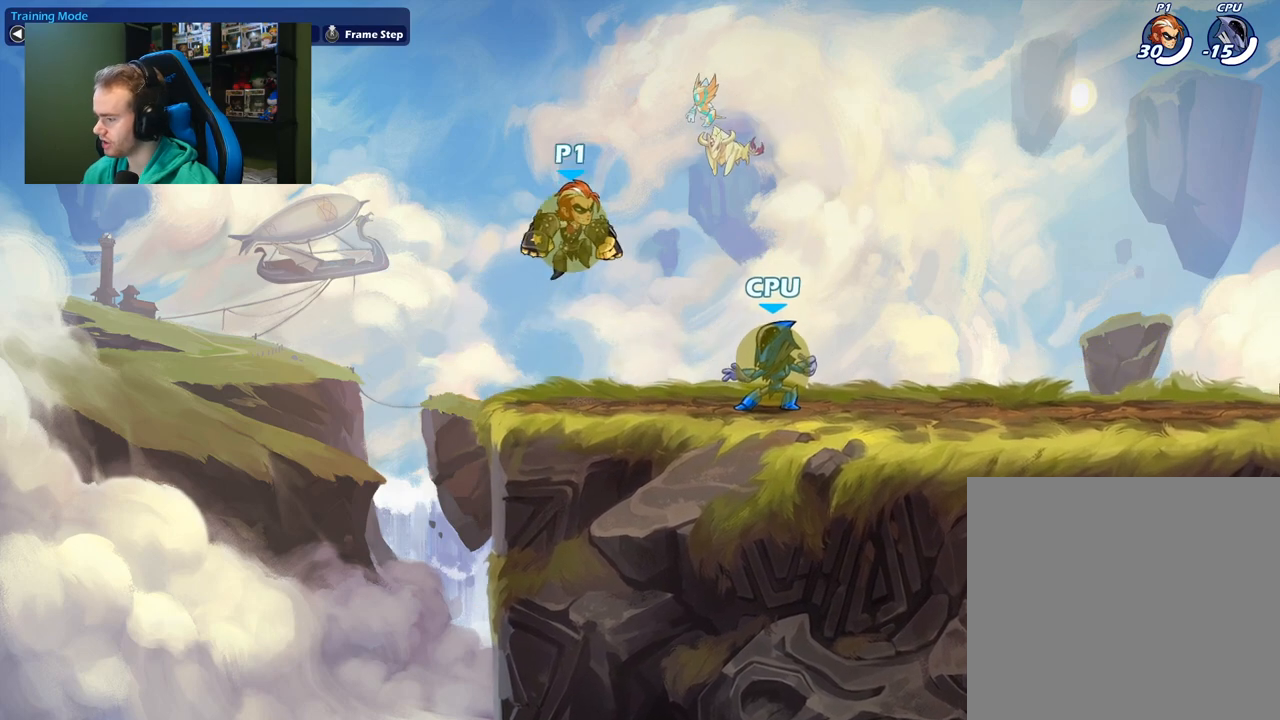
{"buttons": ["L1"], "left_stick": "down", "right_stick": "center", "events": [[50, "left_stick", "down"], [217, "left_stick", "center"], [400, "L1", "down"], [433, "left_stick", "down"]]}
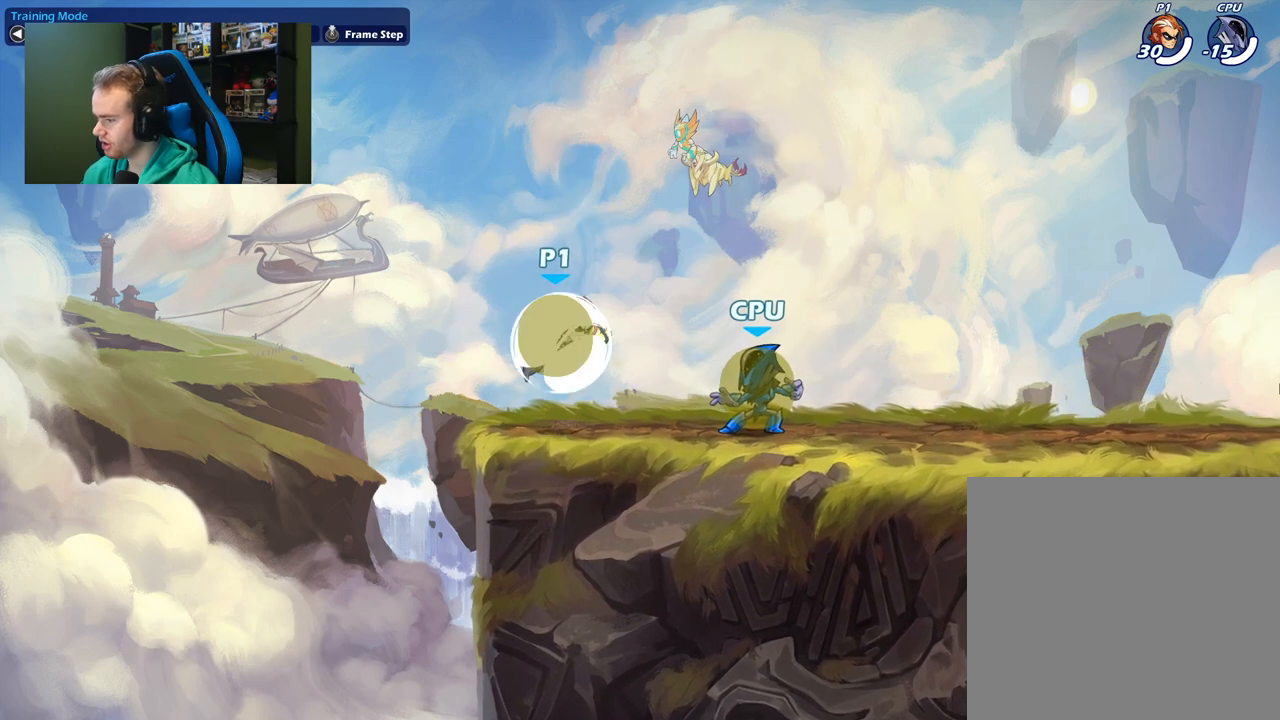
{"buttons": ["X"], "left_stick": "up-right", "right_stick": "center", "events": [[33, "X", "down"], [167, "L1", "up"], [200, "X", "up"], [217, "left_stick", "down-right"], [367, "L1", "down"], [383, "left_stick", "up-right"], [467, "L1", "up"], [467, "X", "down"]]}
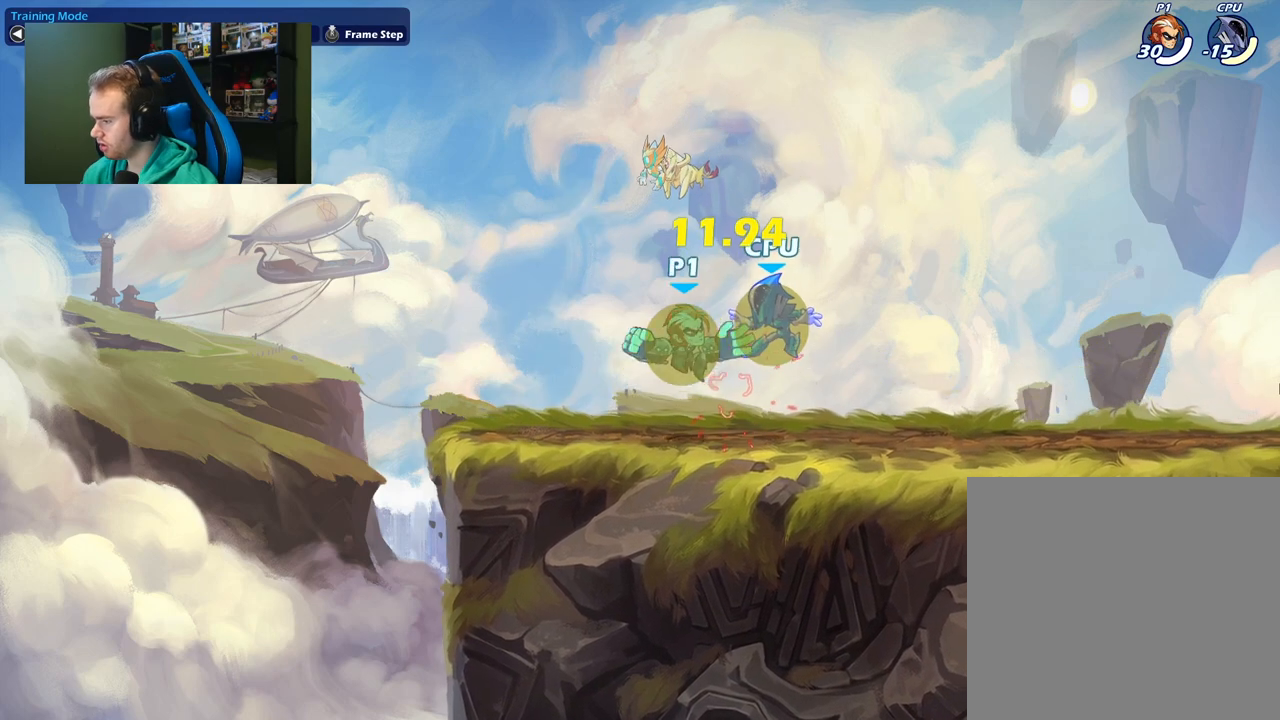
{"buttons": [], "left_stick": "up-right", "right_stick": "center", "events": [[83, "X", "up"], [83, "left_stick", "up"], [300, "left_stick", "up-right"]]}
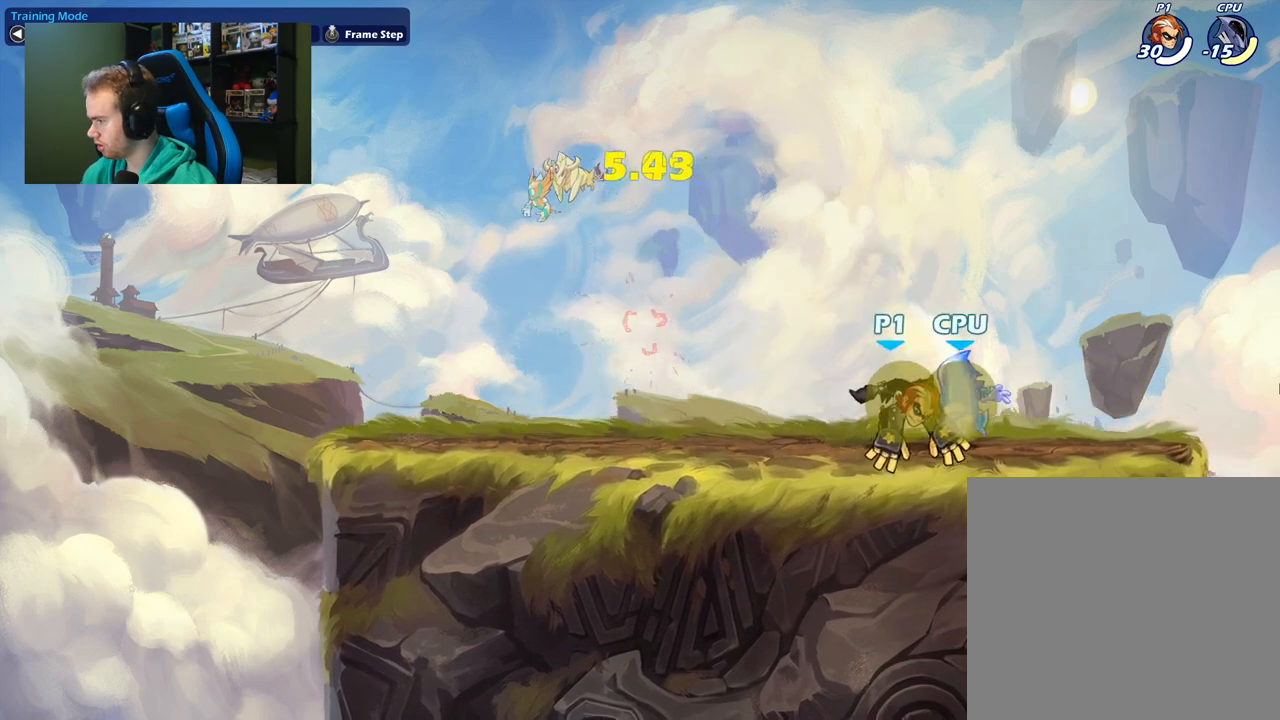
{"buttons": [], "left_stick": "center", "right_stick": "center", "events": [[33, "left_stick", "down-right"], [100, "left_stick", "down"], [133, "A", "down"], [150, "X", "down"], [267, "X", "up"], [283, "A", "up"], [400, "left_stick", "center"]]}
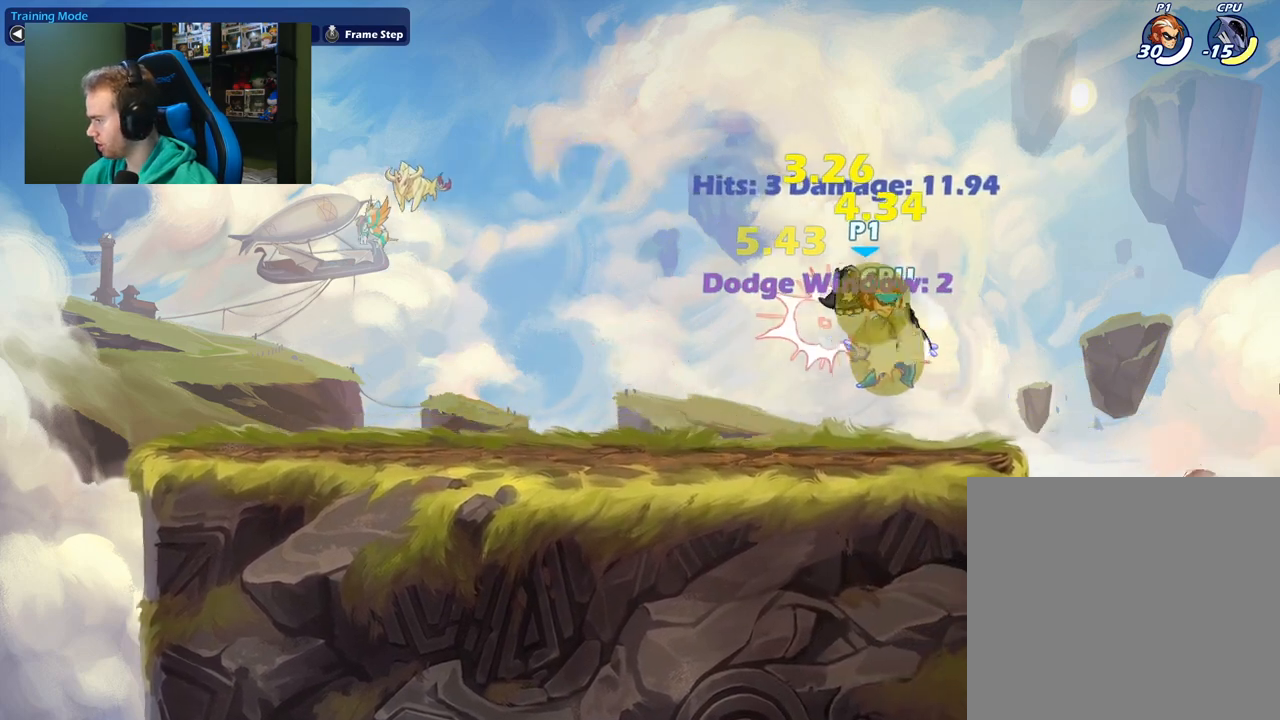
{"buttons": ["X"], "left_stick": "up-right", "right_stick": "center", "events": [[300, "left_stick", "up-right"], [417, "X", "down"]]}
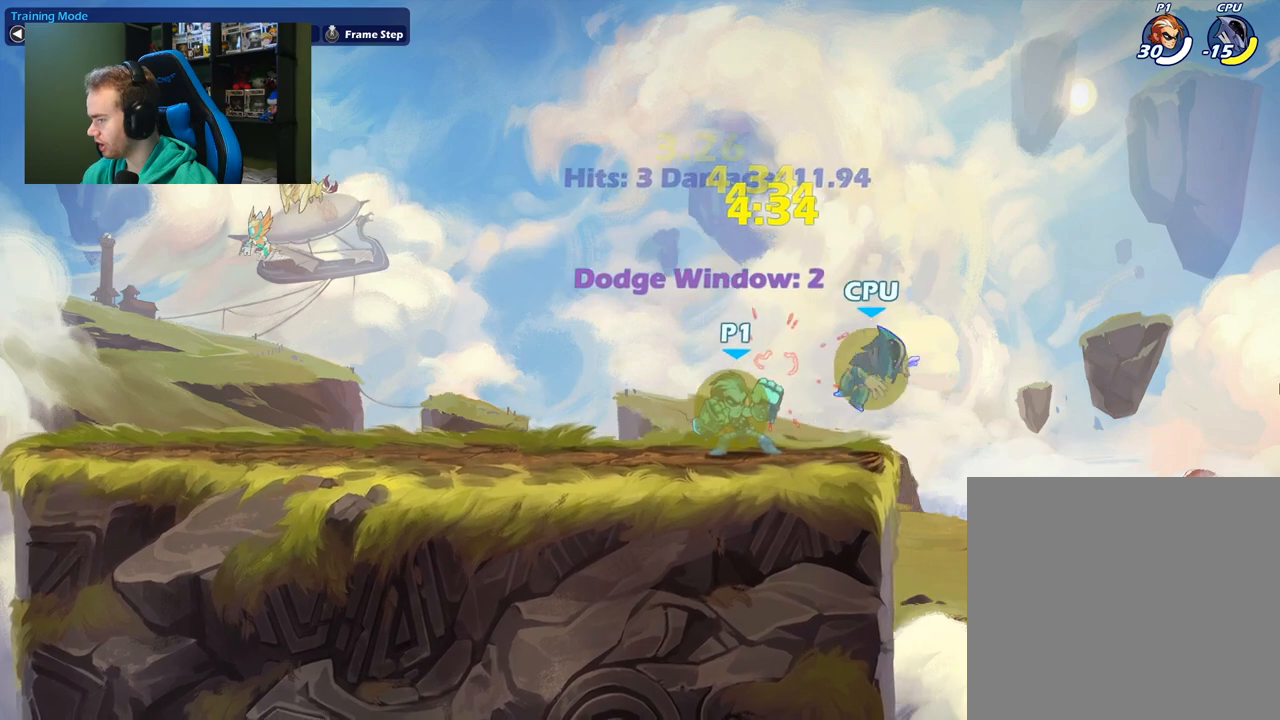
{"buttons": [], "left_stick": "center", "right_stick": "center", "events": [[67, "X", "up"], [300, "left_stick", "center"]]}
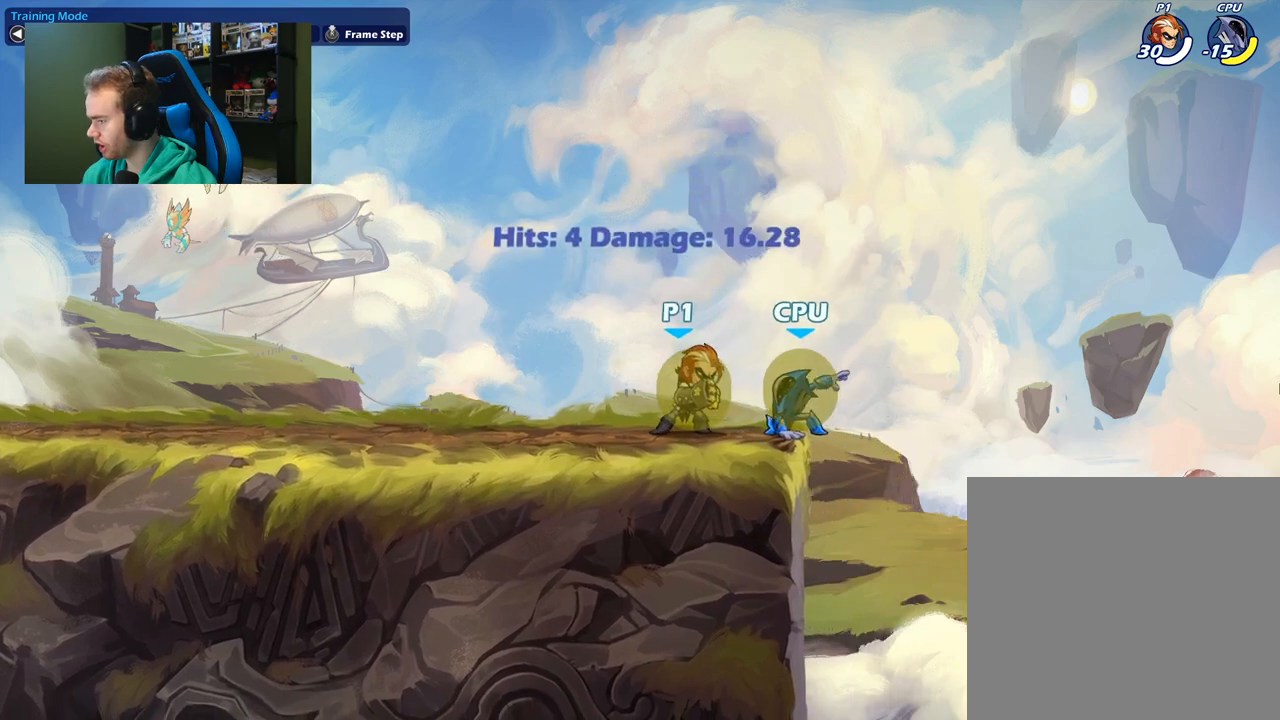
{"buttons": [], "left_stick": "down-left", "right_stick": "center", "events": [[133, "left_stick", "left"], [233, "L1", "down"], [333, "A", "down"], [400, "L1", "up"], [483, "A", "up"], [483, "left_stick", "down-left"]]}
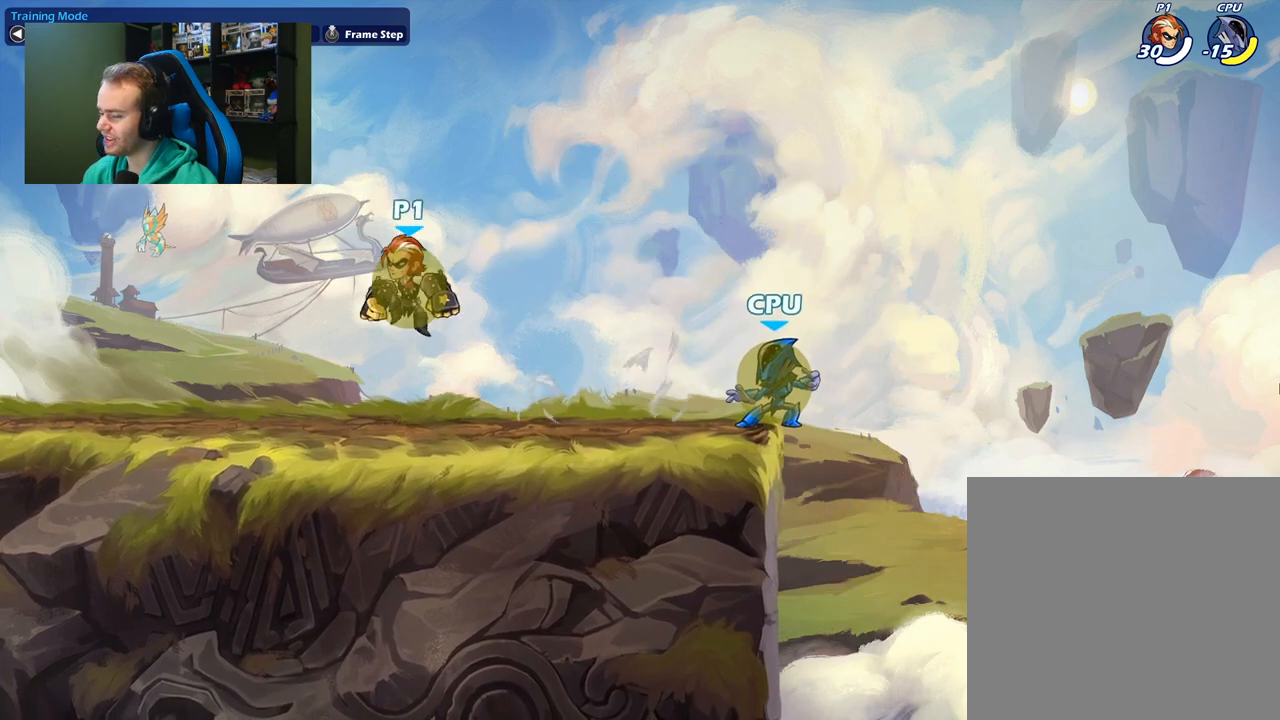
{"buttons": [], "left_stick": "left", "right_stick": "center", "events": [[217, "left_stick", "left"]]}
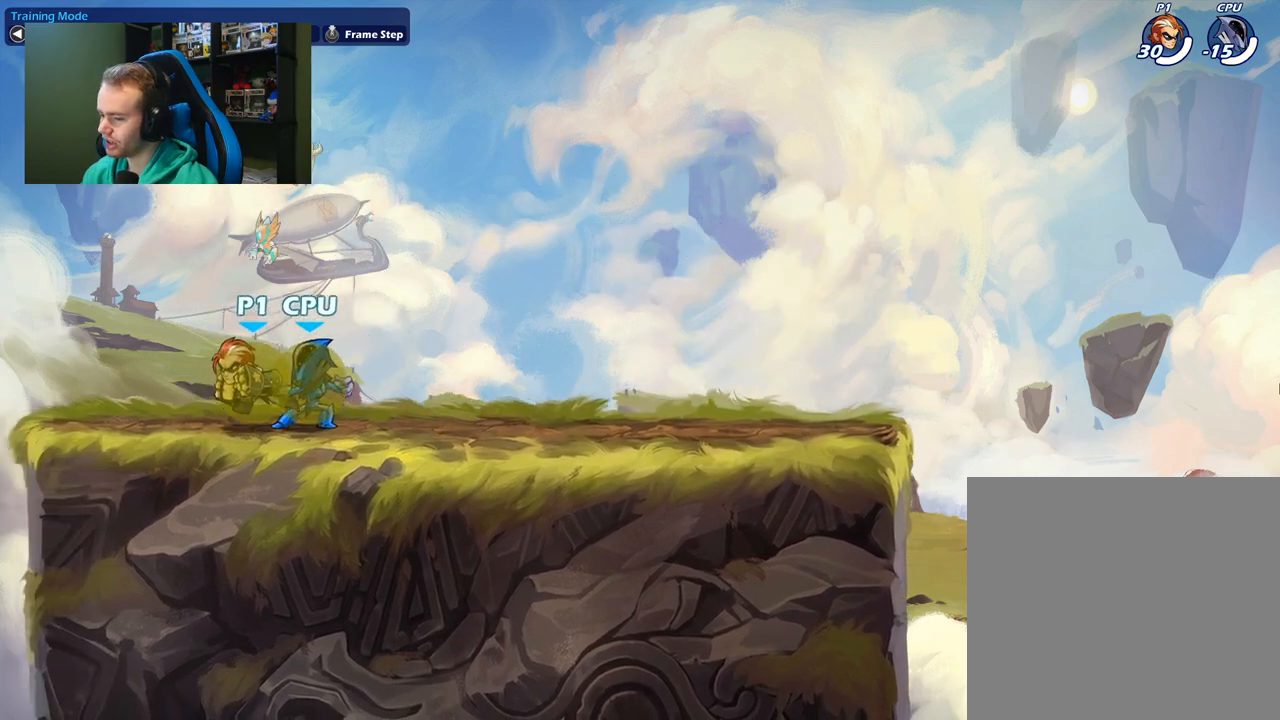
{"buttons": [], "left_stick": "center", "right_stick": "center", "events": [[133, "left_stick", "right"], [317, "A", "down"], [317, "left_stick", "center"], [450, "A", "up"]]}
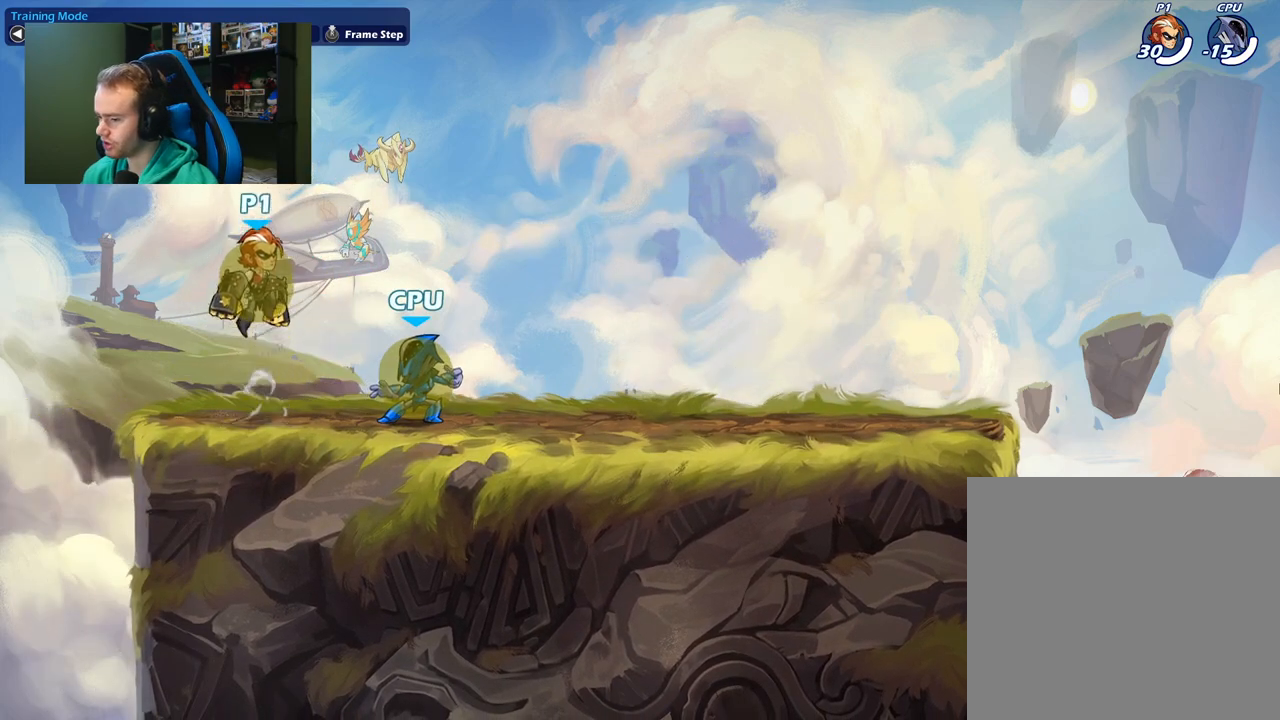
{"buttons": ["X", "L1"], "left_stick": "down", "right_stick": "center", "events": [[50, "left_stick", "down"], [200, "left_stick", "center"], [383, "L1", "down"], [383, "left_stick", "down"], [467, "X", "down"]]}
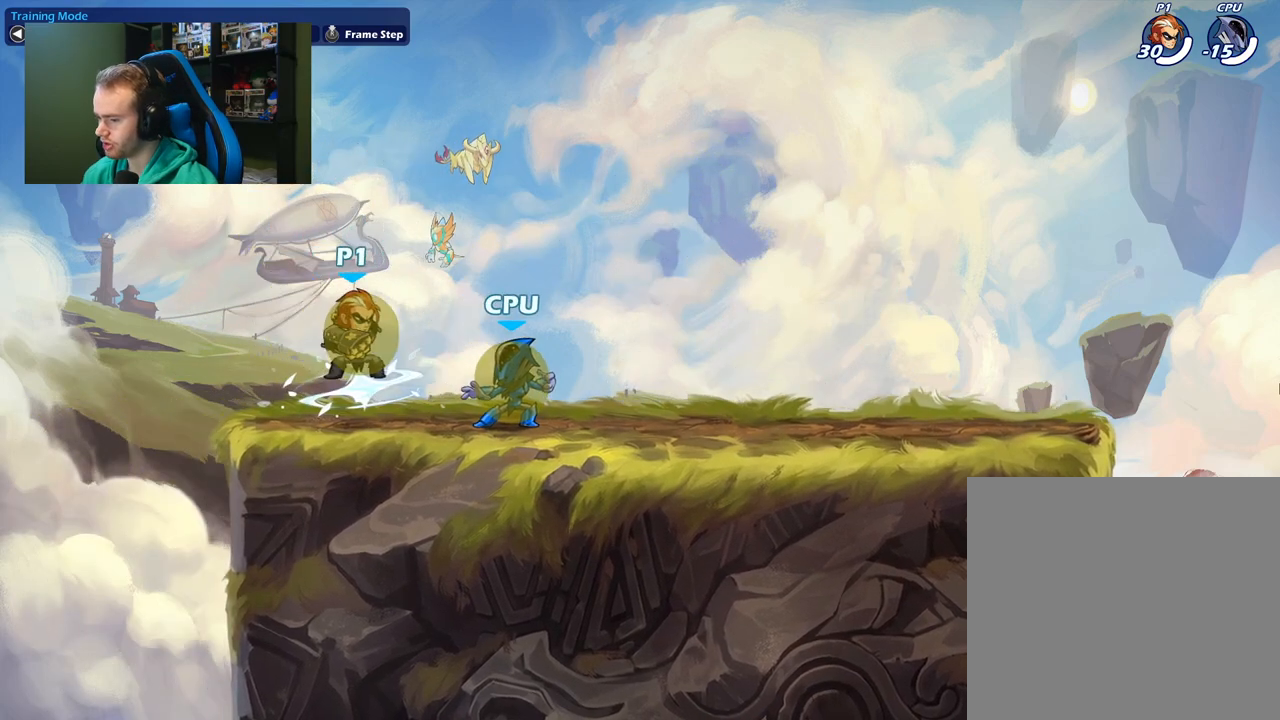
{"buttons": ["X"], "left_stick": "up", "right_stick": "center", "events": [[133, "L1", "up"], [150, "X", "up"], [150, "left_stick", "down-right"], [300, "L1", "down"], [333, "left_stick", "up-right"], [400, "L1", "up"], [400, "X", "down"], [433, "left_stick", "up"]]}
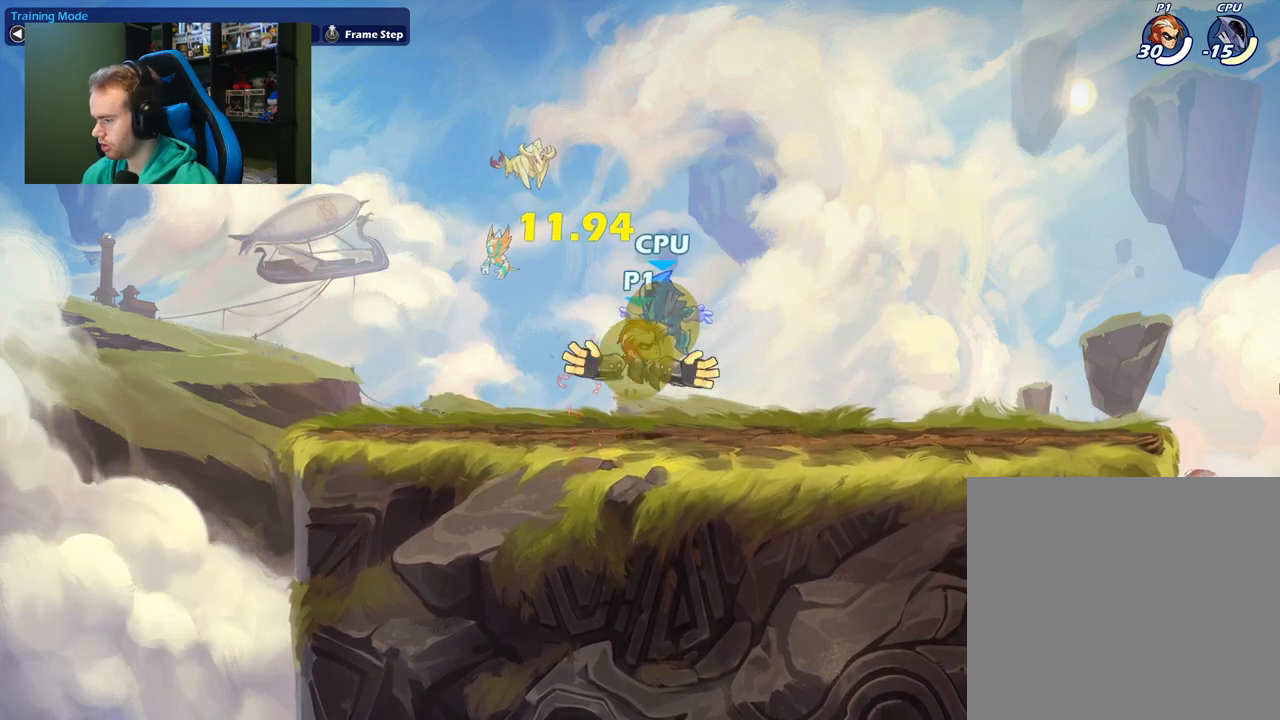
{"buttons": [], "left_stick": "down-left", "right_stick": "center", "events": [[33, "X", "up"], [183, "left_stick", "up-right"], [483, "left_stick", "down-left"]]}
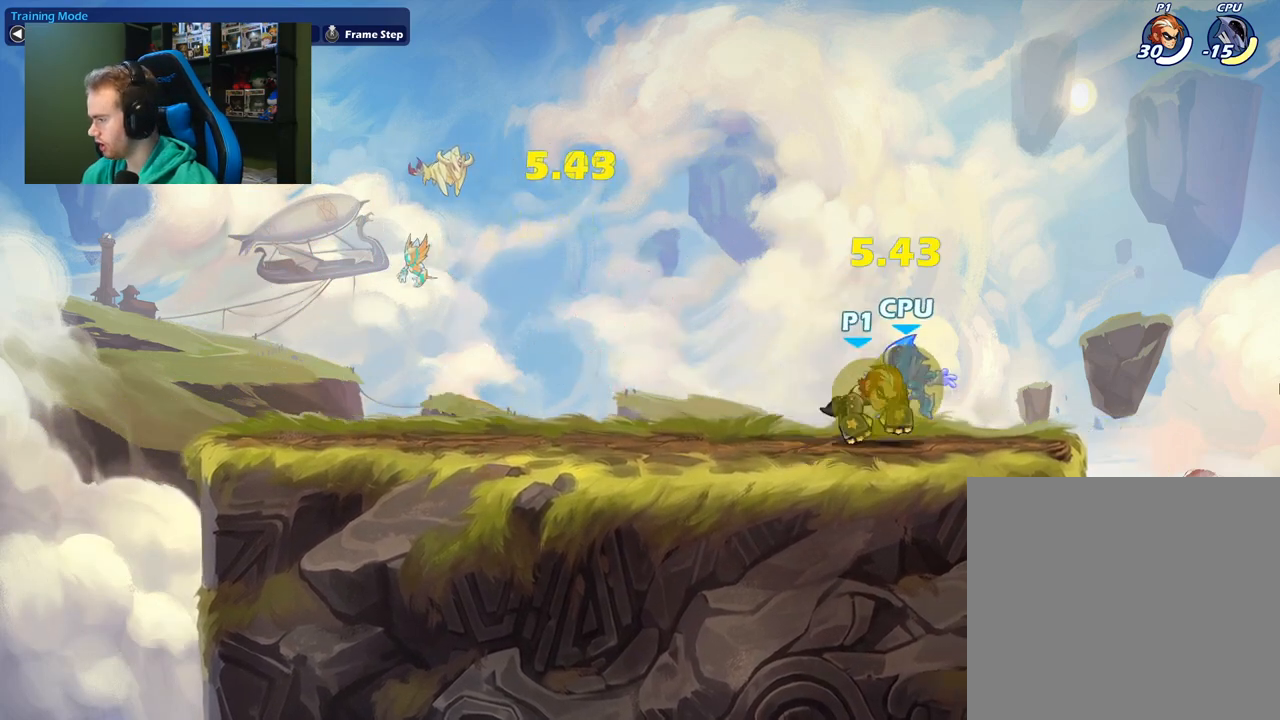
{"buttons": ["X"], "left_stick": "right", "right_stick": "center", "events": [[183, "L1", "down"], [183, "left_stick", "left"], [283, "L1", "up"], [300, "left_stick", "right"], [367, "X", "down"]]}
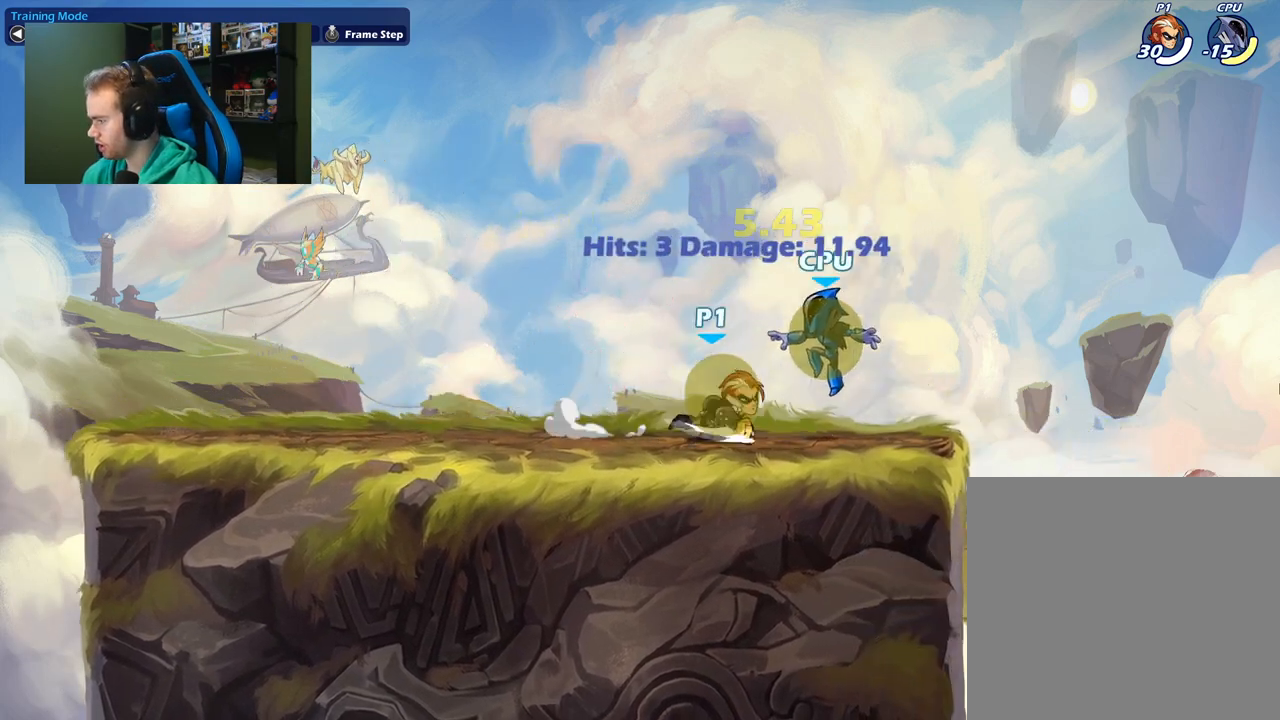
{"buttons": [], "left_stick": "up-right", "right_stick": "center", "events": [[17, "X", "up"], [100, "left_stick", "up-right"], [300, "X", "down"], [433, "X", "up"]]}
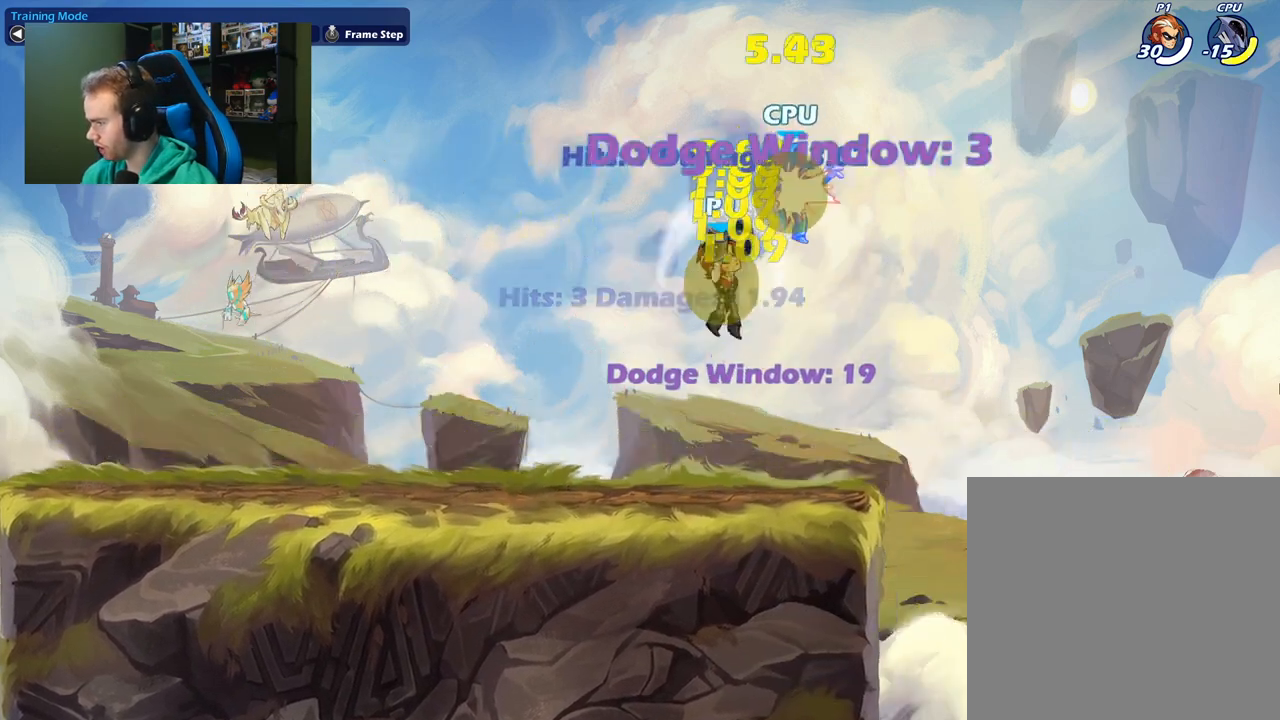
{"buttons": [], "left_stick": "down-left", "right_stick": "center", "events": [[183, "left_stick", "center"], [233, "left_stick", "left"], [400, "left_stick", "down-left"]]}
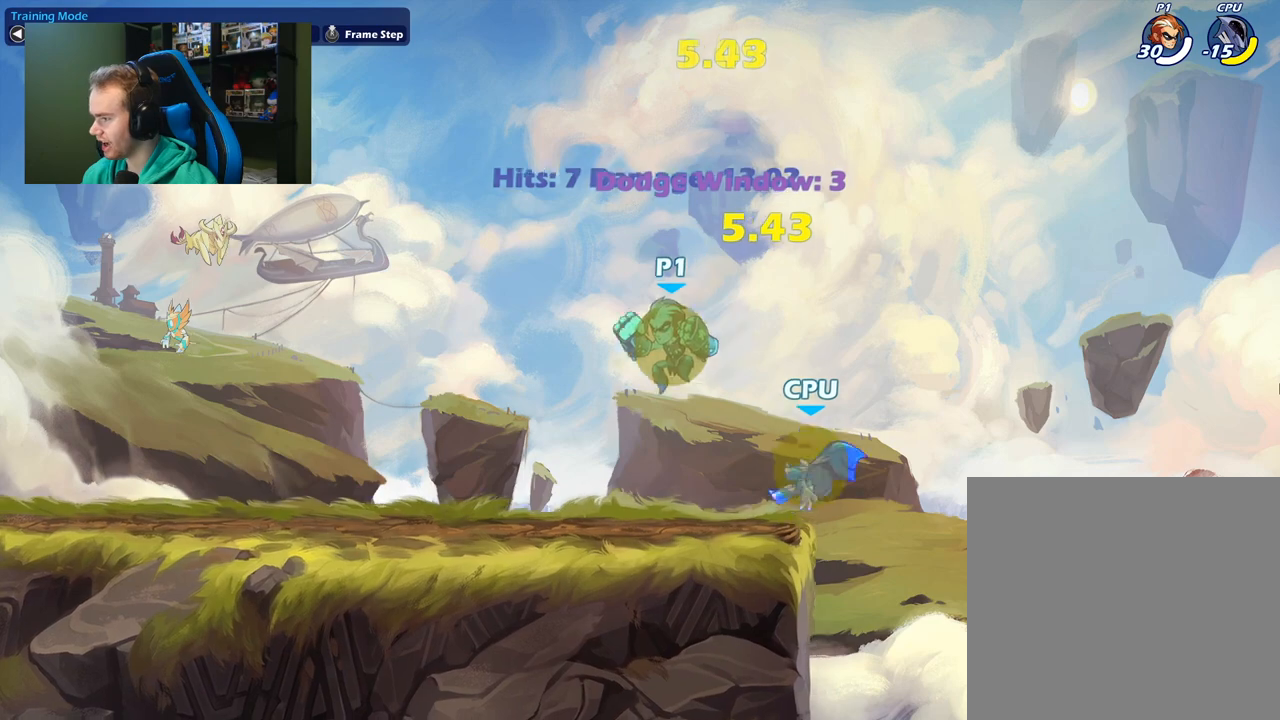
{"buttons": [], "left_stick": "up-left", "right_stick": "center", "events": [[283, "left_stick", "right"], [433, "left_stick", "up-left"]]}
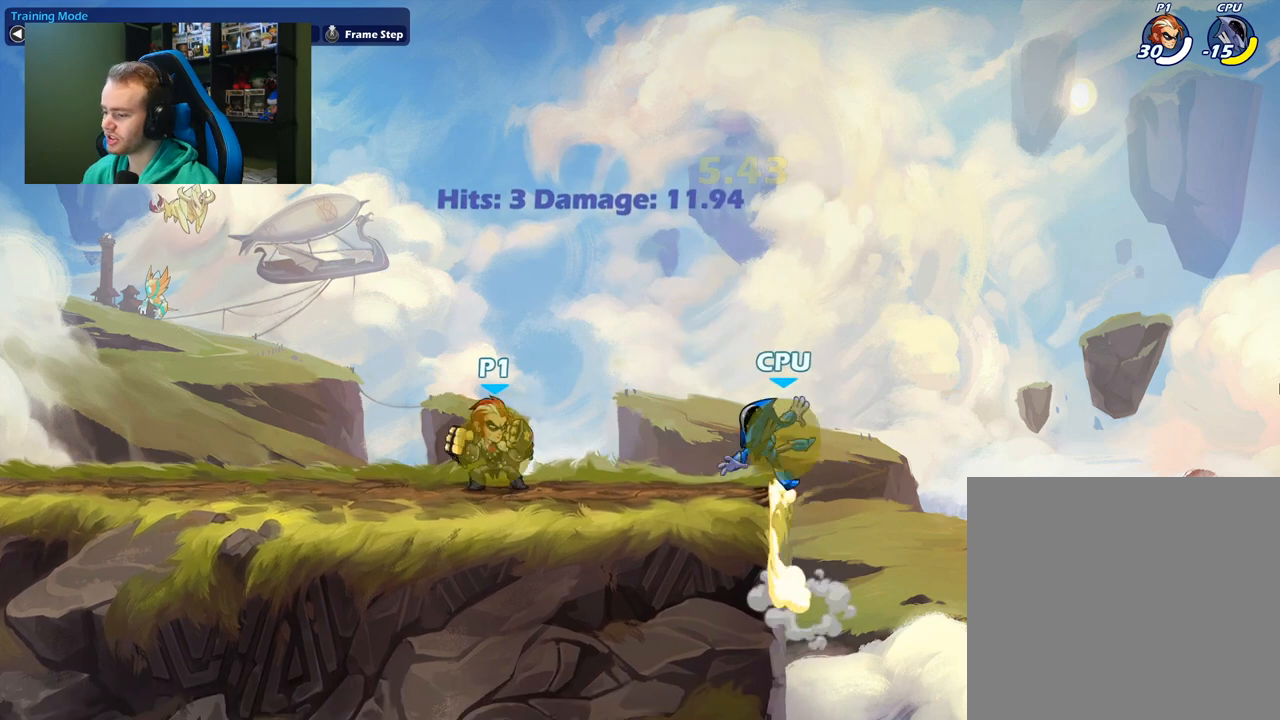
{"buttons": [], "left_stick": "center", "right_stick": "center", "events": [[67, "left_stick", "right"], [217, "left_stick", "left"], [367, "left_stick", "right"], [483, "left_stick", "center"]]}
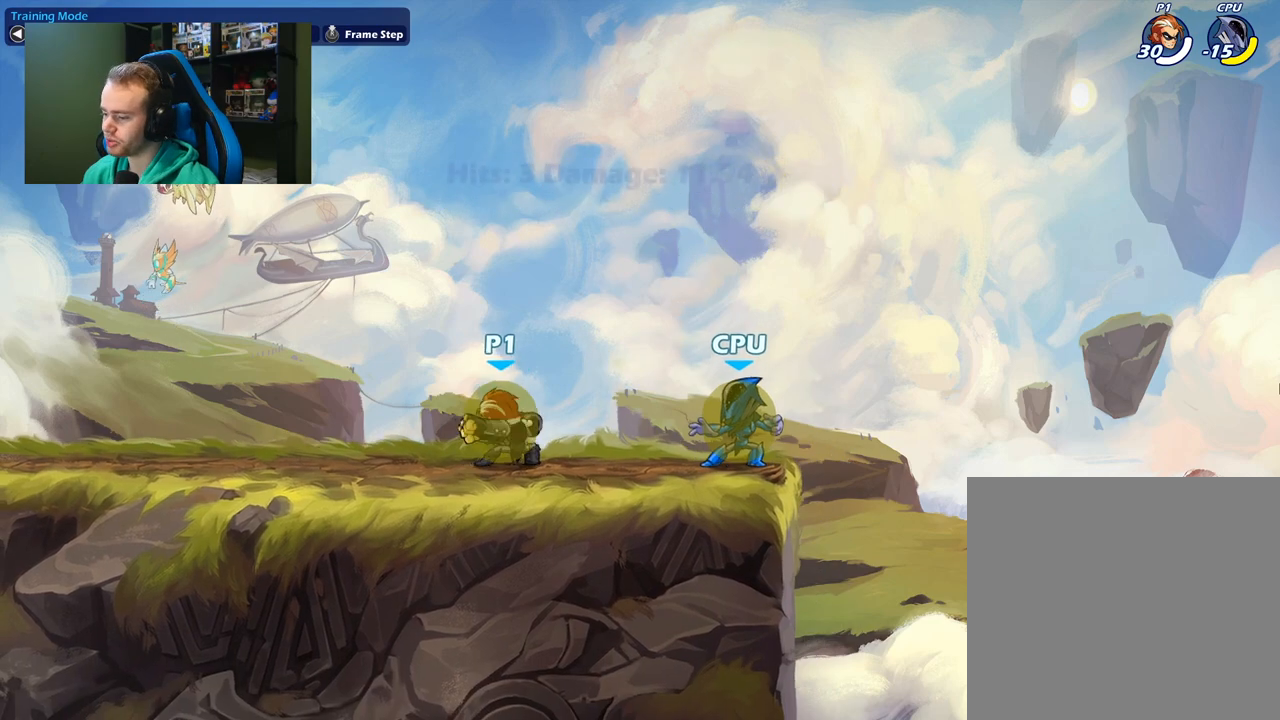
{"buttons": [], "left_stick": "left", "right_stick": "center", "events": [[17, "left_stick", "left"], [167, "left_stick", "center"], [367, "left_stick", "left"]]}
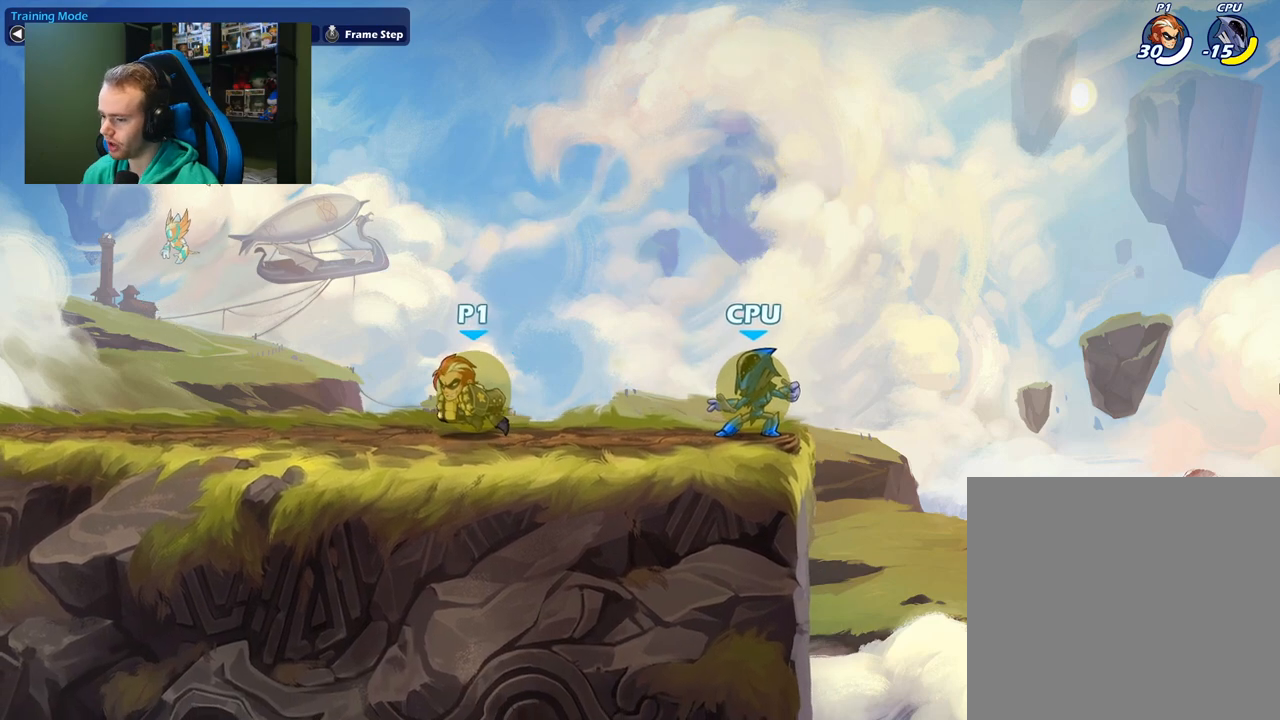
{"buttons": [], "left_stick": "center", "right_stick": "center", "events": [[50, "left_stick", "center"], [267, "left_stick", "left"], [350, "A", "down"], [417, "left_stick", "center"], [500, "A", "up"]]}
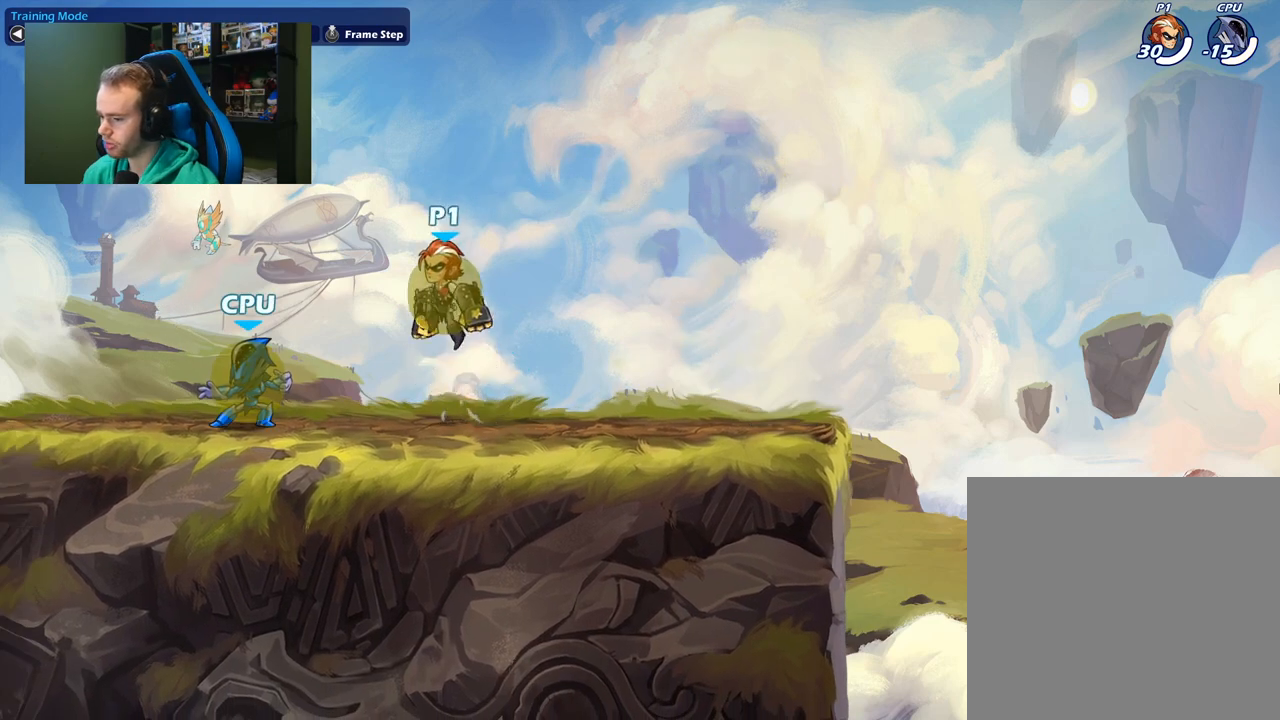
{"buttons": ["X", "L1"], "left_stick": "down", "right_stick": "center", "events": [[17, "left_stick", "right"], [133, "left_stick", "down"], [183, "left_stick", "down-left"], [300, "left_stick", "center"], [417, "L1", "down"], [417, "left_stick", "down"], [500, "X", "down"]]}
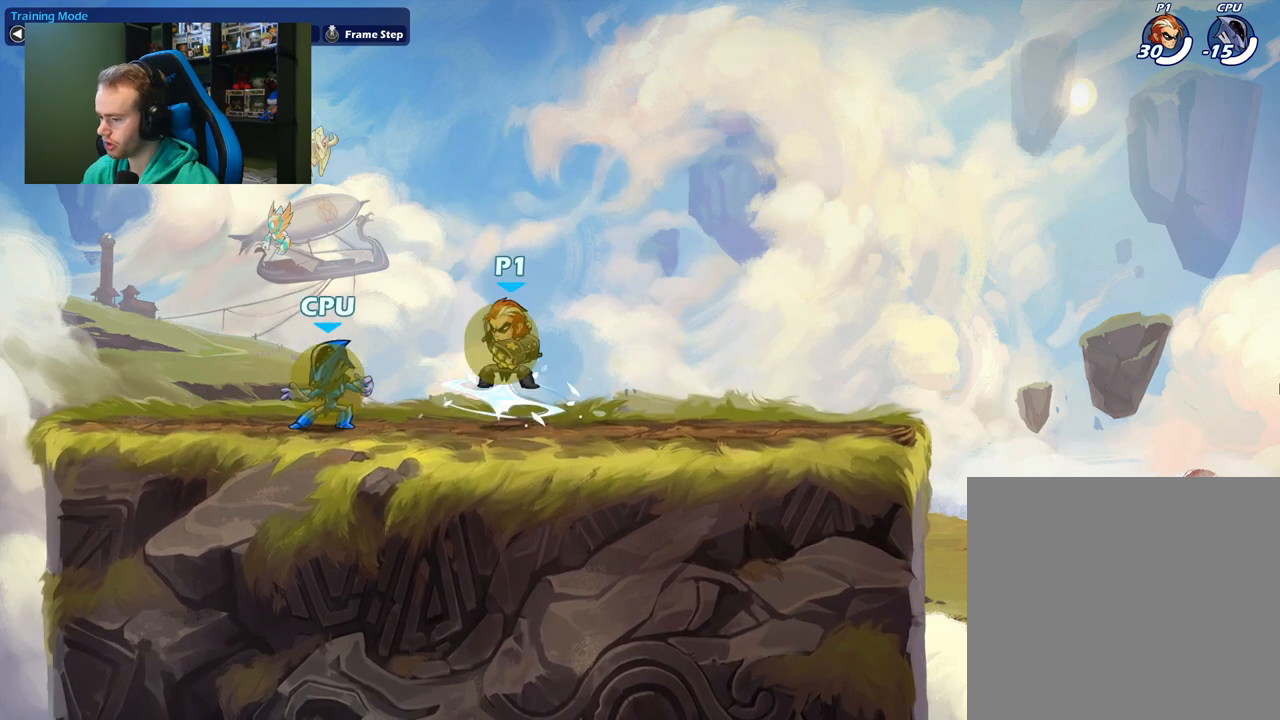
{"buttons": ["X"], "left_stick": "up", "right_stick": "center", "events": [[183, "L1", "up"], [183, "X", "up"], [217, "left_stick", "down-left"], [317, "L1", "down"], [383, "left_stick", "up"], [400, "L1", "up"], [433, "X", "down"]]}
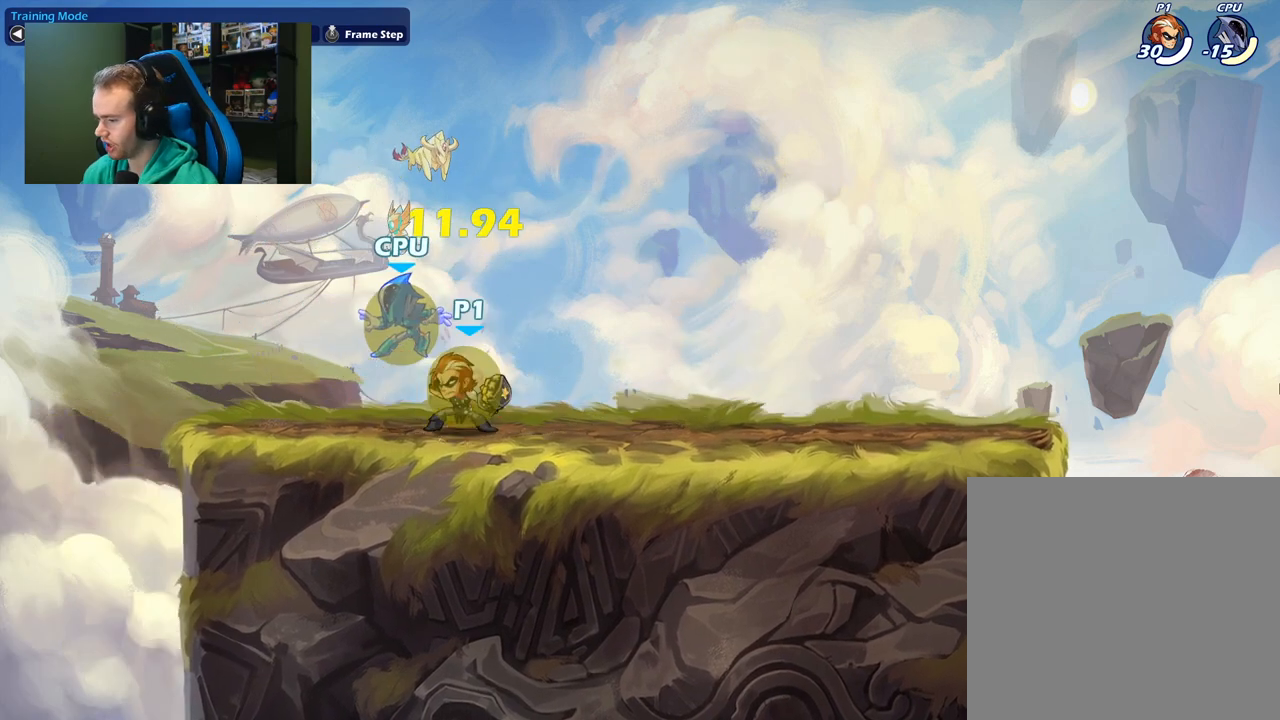
{"buttons": [], "left_stick": "right", "right_stick": "center", "events": [[67, "X", "up"], [300, "left_stick", "right"]]}
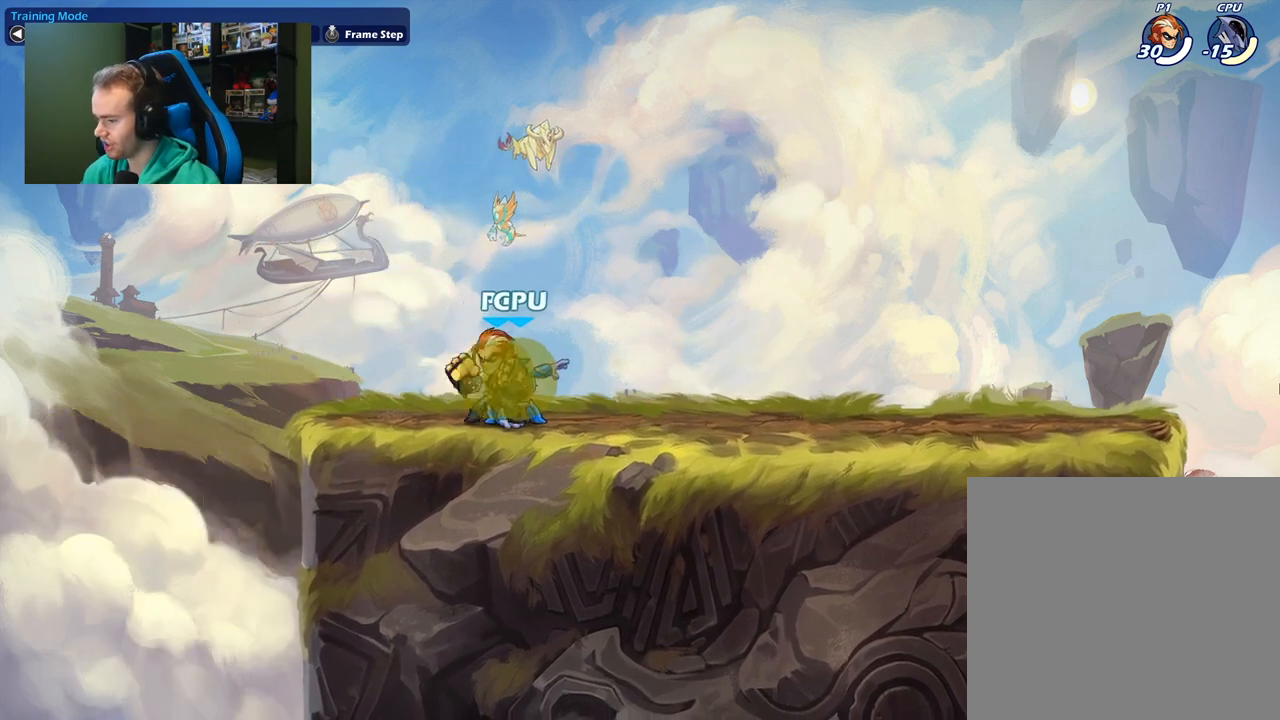
{"buttons": [], "left_stick": "down-left", "right_stick": "center", "events": [[200, "L1", "down"], [283, "A", "down"], [383, "L1", "up"], [417, "left_stick", "down"], [450, "A", "up"], [483, "left_stick", "down-left"]]}
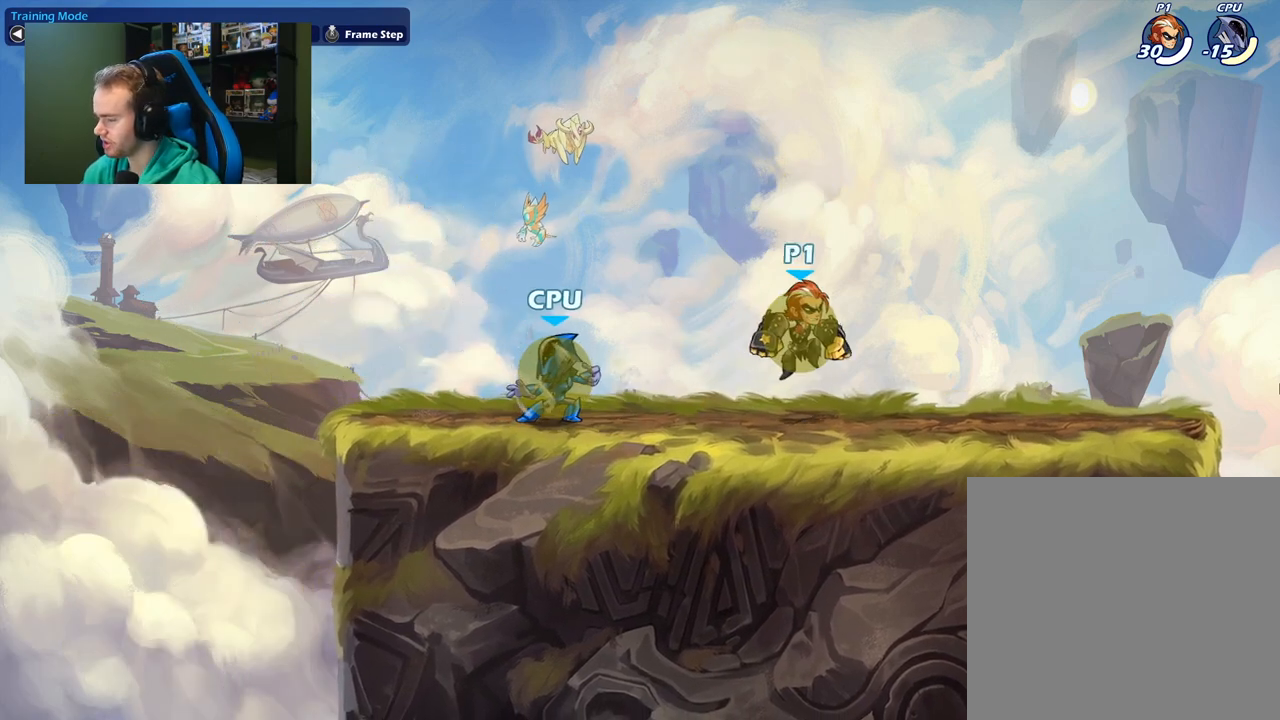
{"buttons": [], "left_stick": "up-right", "right_stick": "center", "events": [[117, "left_stick", "left"], [167, "L1", "down"], [317, "L1", "up"], [383, "left_stick", "up-right"]]}
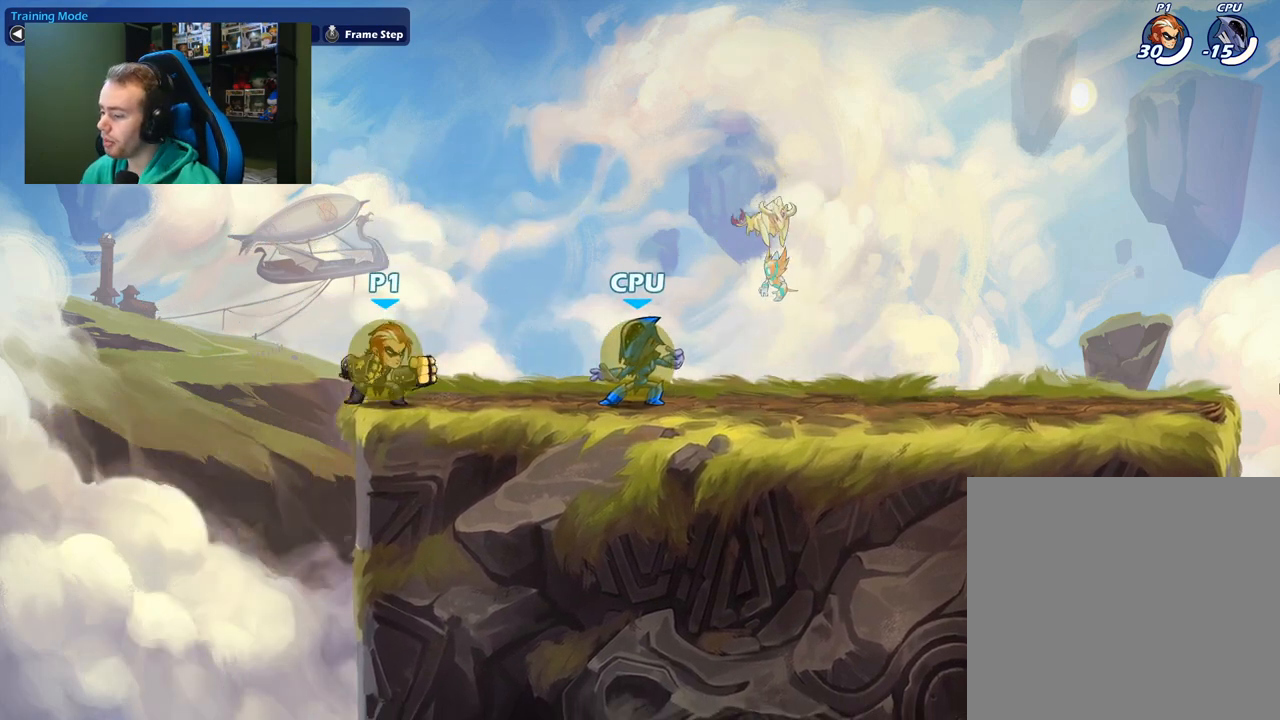
{"buttons": [], "left_stick": "down", "right_stick": "center", "events": [[33, "A", "down"], [183, "A", "up"], [233, "left_stick", "center"], [333, "left_stick", "down"]]}
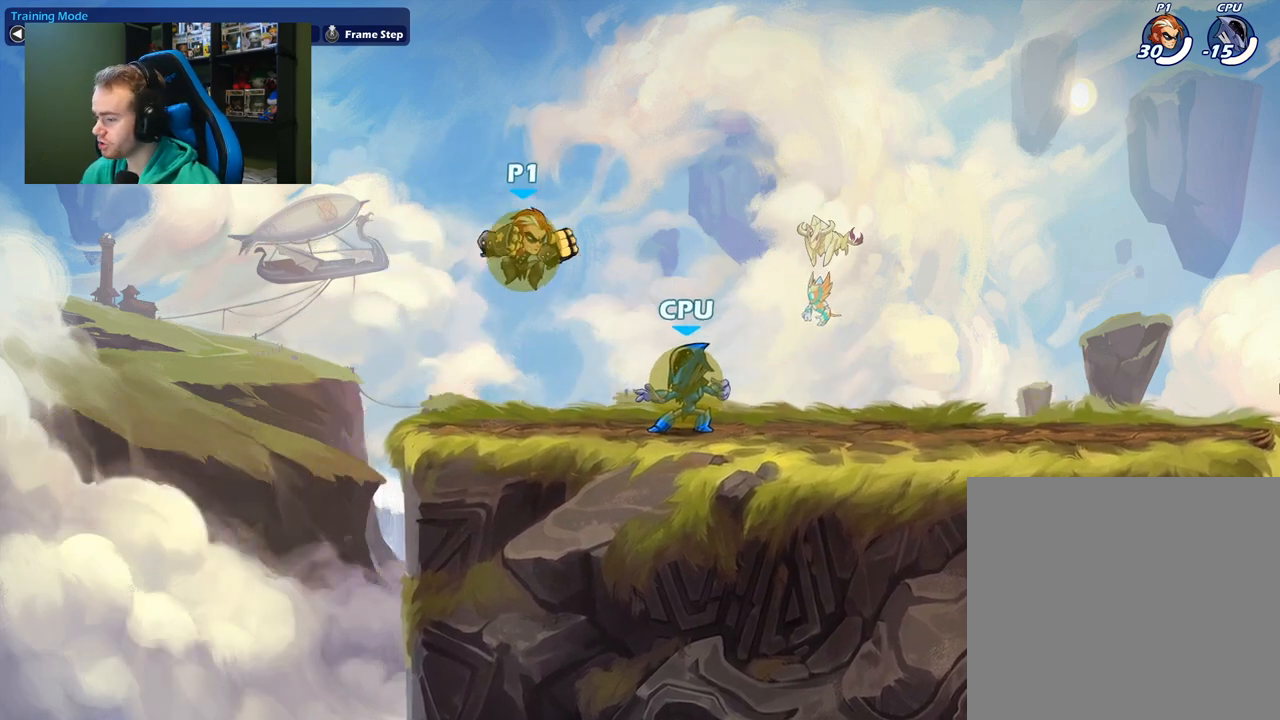
{"buttons": [], "left_stick": "down-right", "right_stick": "center", "events": [[17, "left_stick", "center"], [150, "L1", "down"], [183, "left_stick", "down-right"], [250, "X", "down"], [400, "L1", "up"], [400, "X", "up"]]}